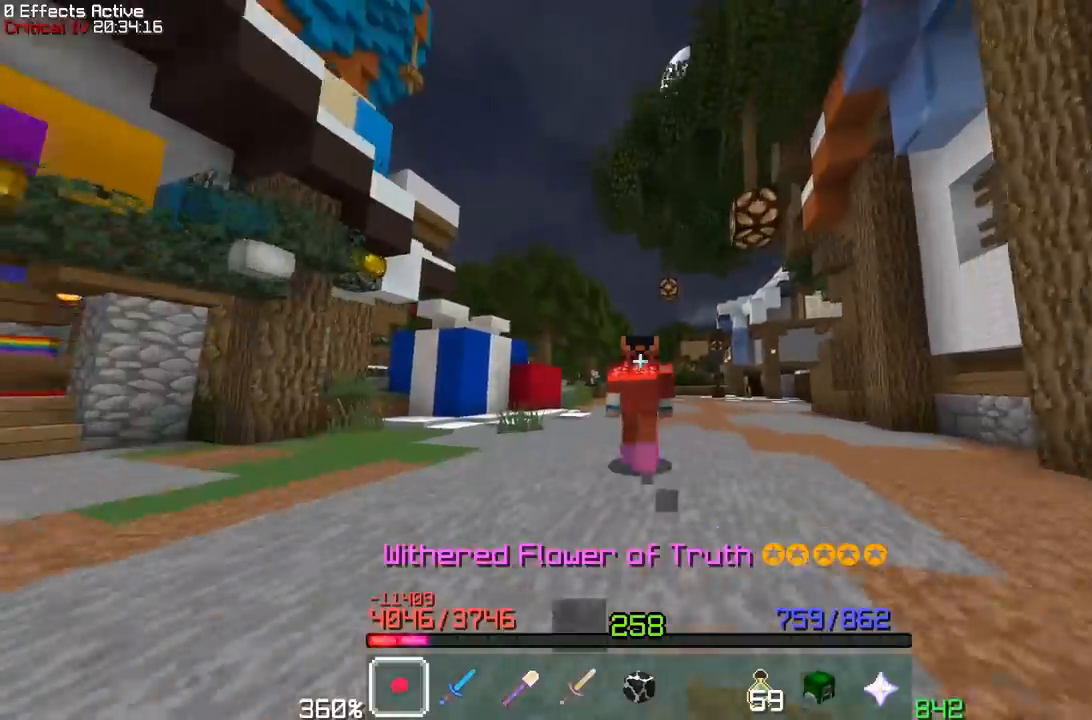
Gameplay with keyboard and mouse; each line is a JSON object with the keys and mouse buttons held at the frame after it. "events" lists presses ("down") and releases ("up") of "w" and "mouse_left" between this image and that frame as [ms after this image, input, new state], when the widget could be followed in between; "a", "d", "s", "space" and "mouse_right" appear only as held states. "mouse_left", "mouse_right" = the "left", "right" buttons of the "mouse" list. No other keys are recorded. Fast repeated clicks can show as one long hold. Mouse movement is not recorded.
{"keys": ["w"], "mouse": [], "events": []}
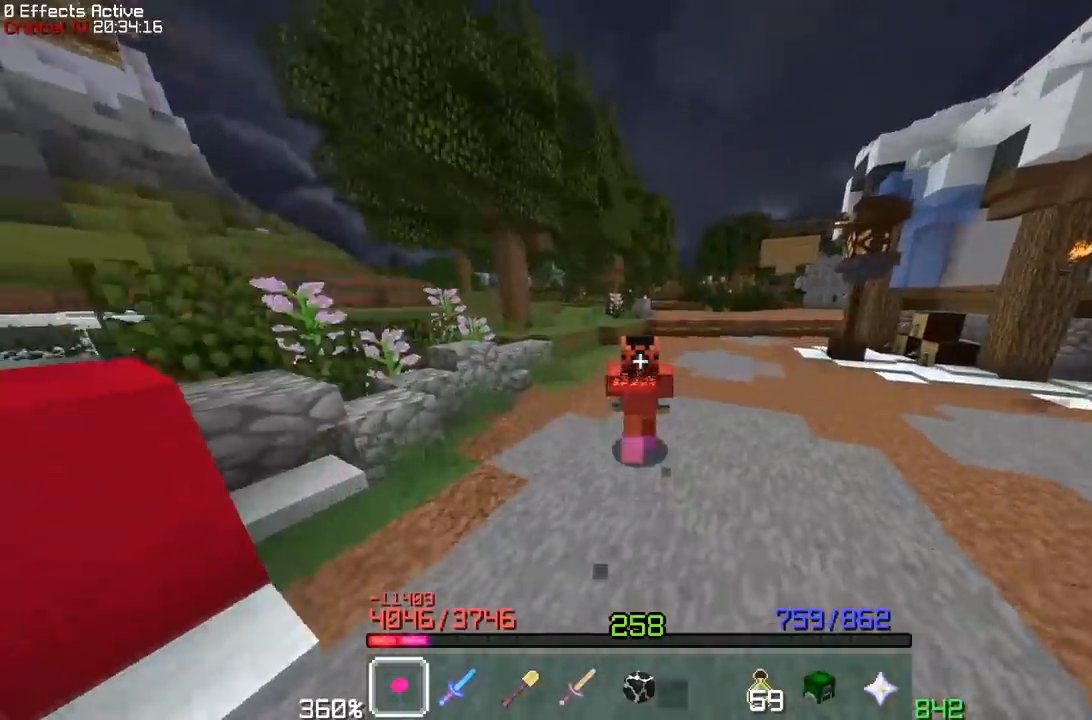
{"keys": ["w"], "mouse": [], "events": []}
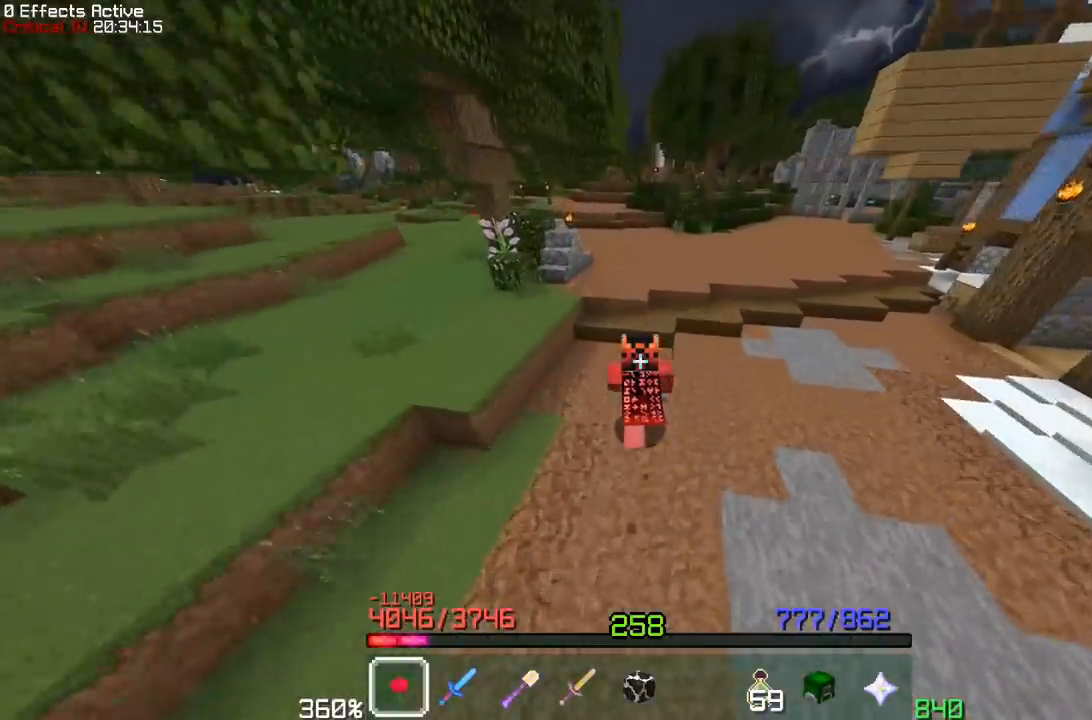
{"keys": ["w"], "mouse": [], "events": []}
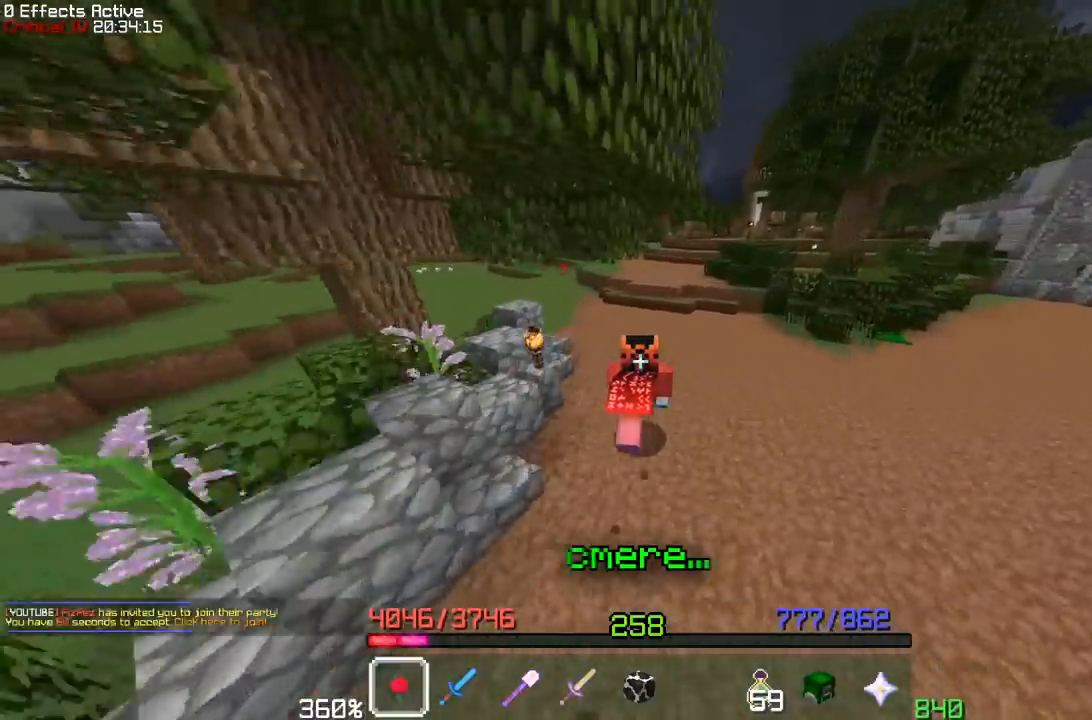
{"keys": ["w"], "mouse": [], "events": []}
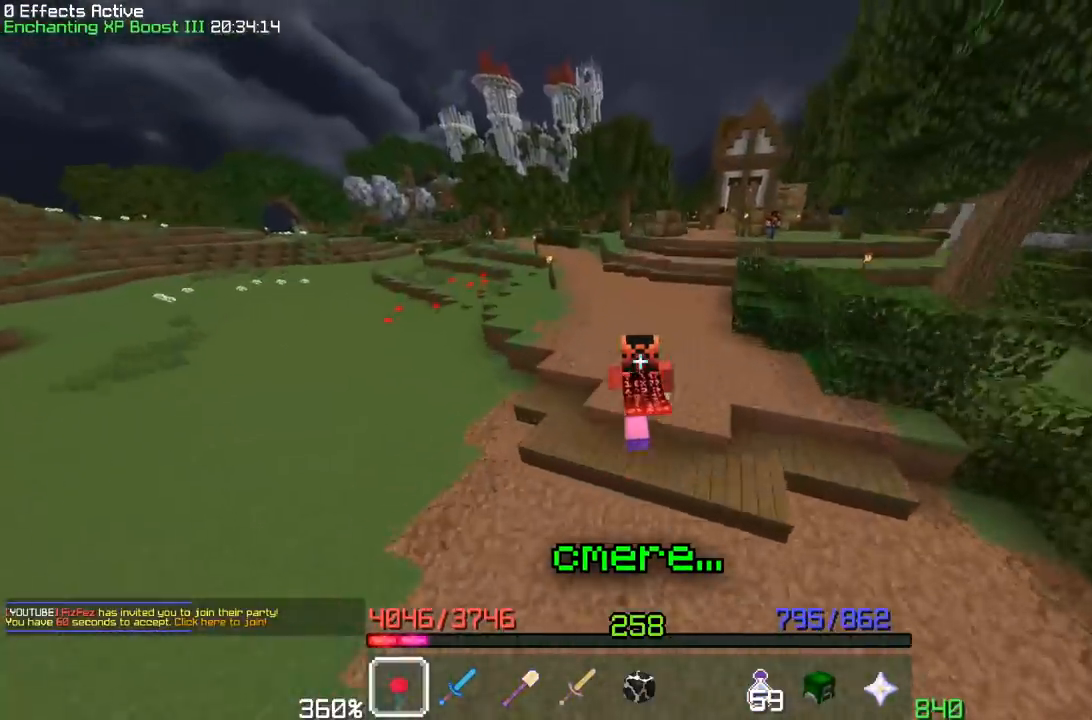
{"keys": [], "mouse": [], "events": [[433, "w", "up"]]}
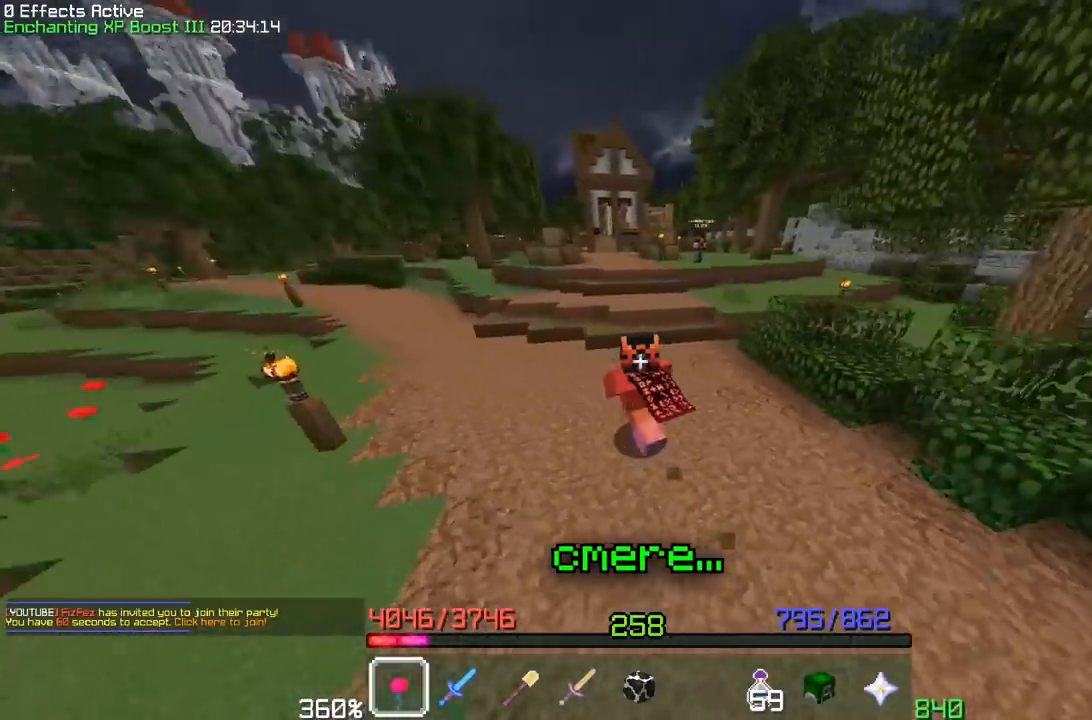
{"keys": [], "mouse": [], "events": []}
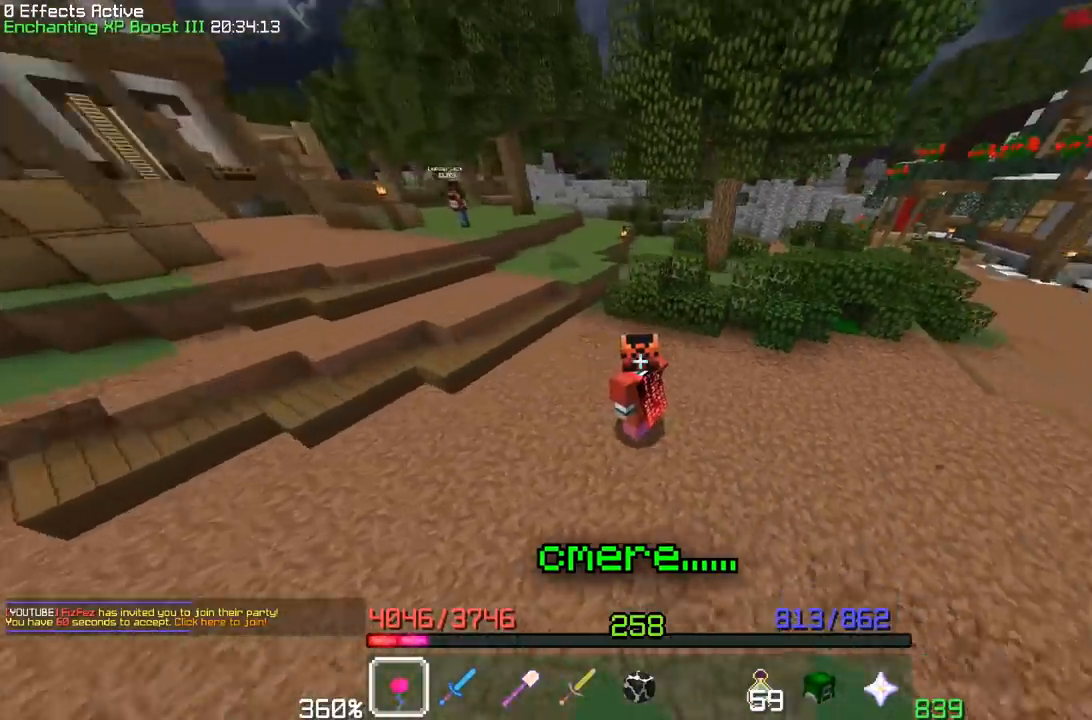
{"keys": ["w"], "mouse": [], "events": [[200, "w", "down"]]}
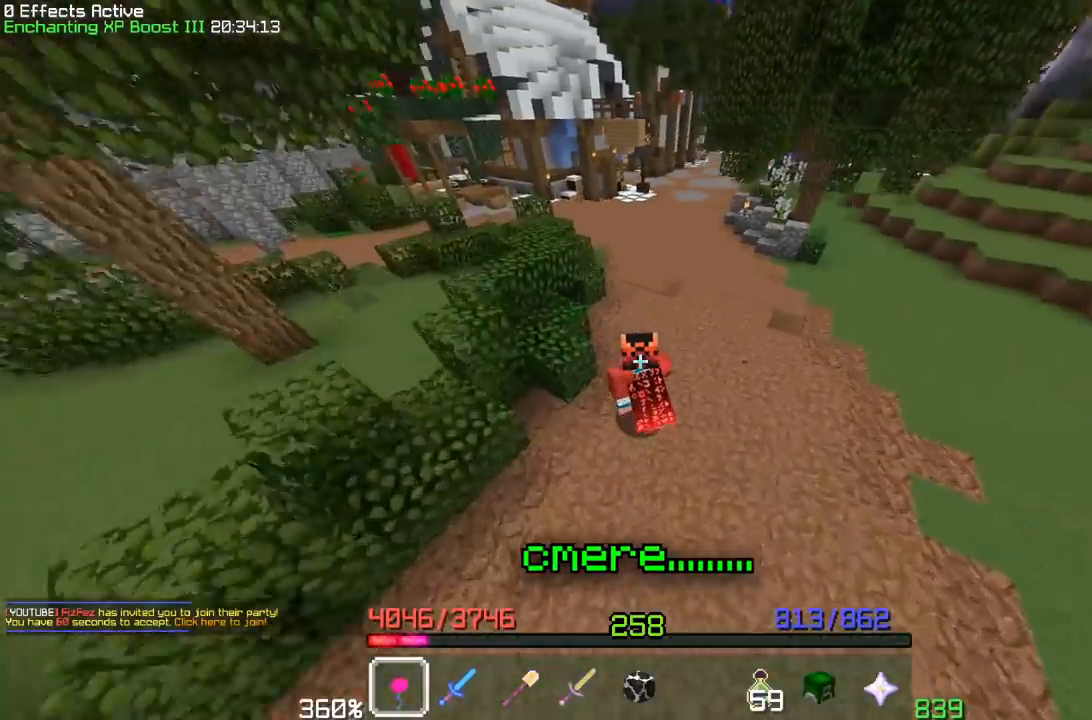
{"keys": ["w"], "mouse": [], "events": []}
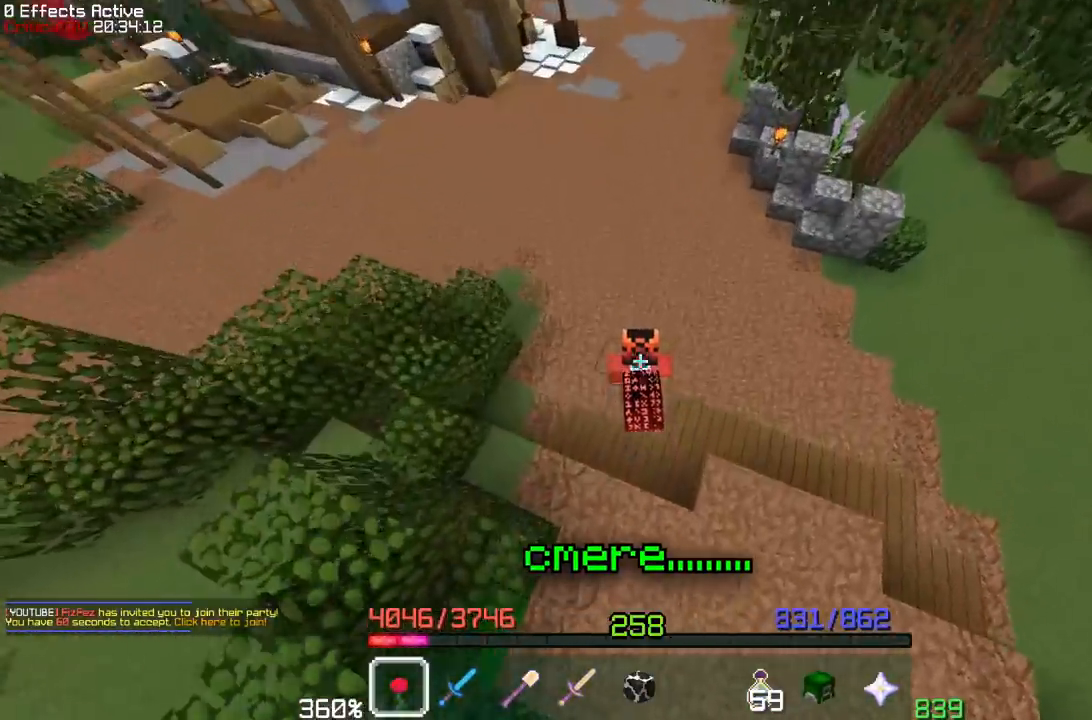
{"keys": ["w"], "mouse": [], "events": []}
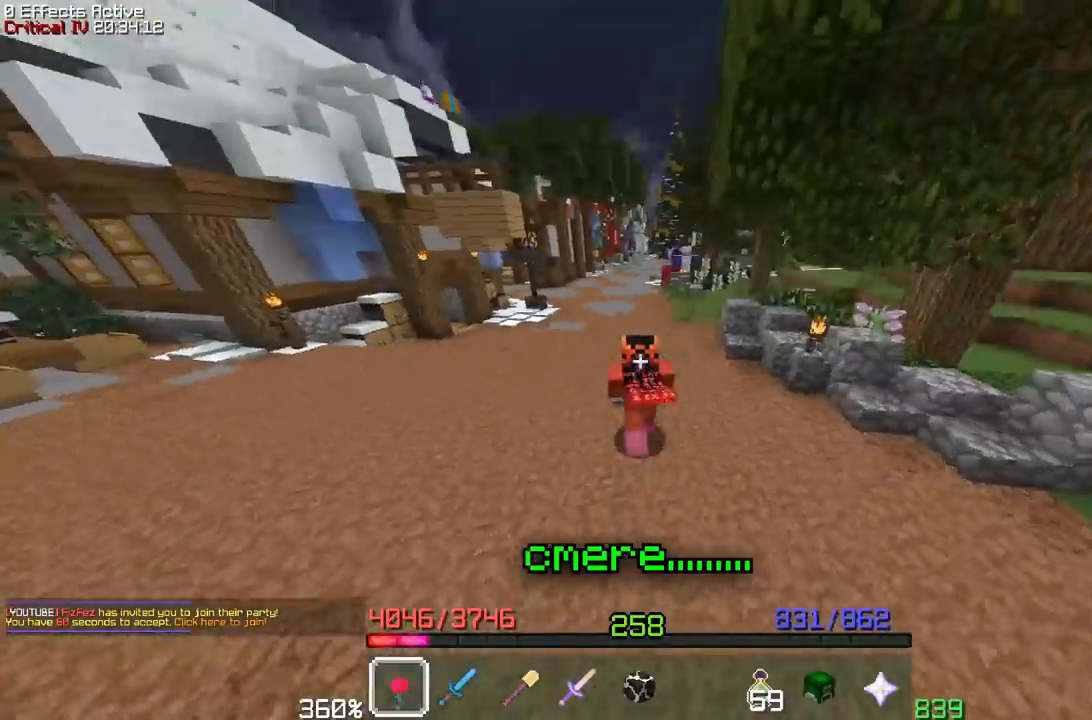
{"keys": ["w"], "mouse": [], "events": []}
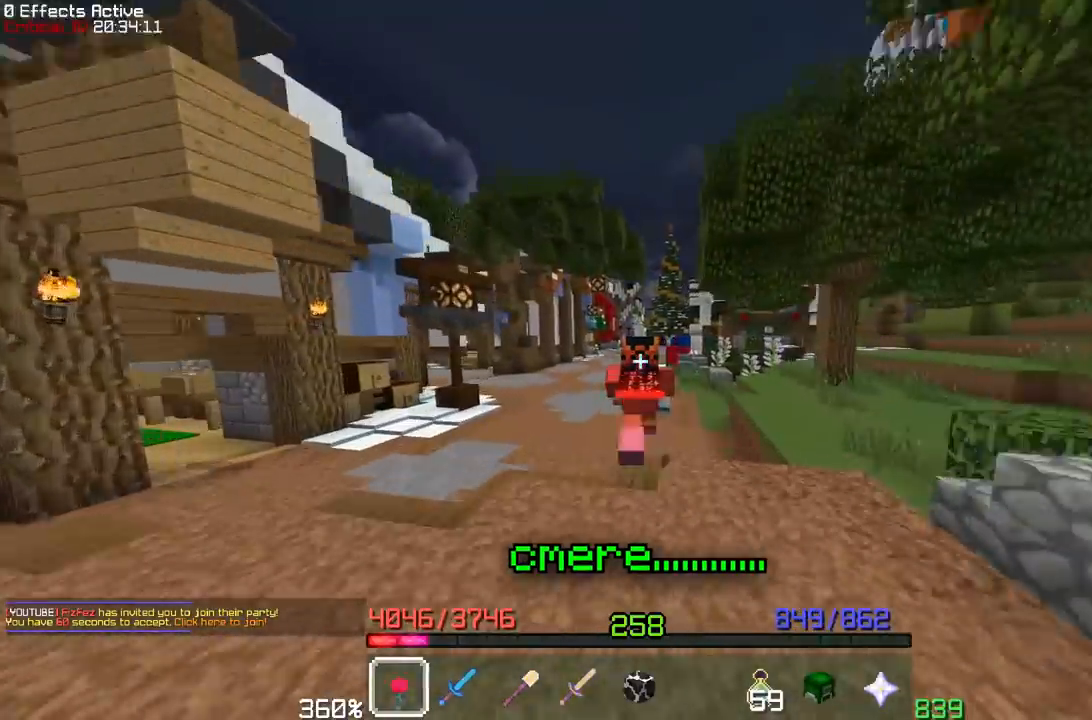
{"keys": ["w"], "mouse": [], "events": []}
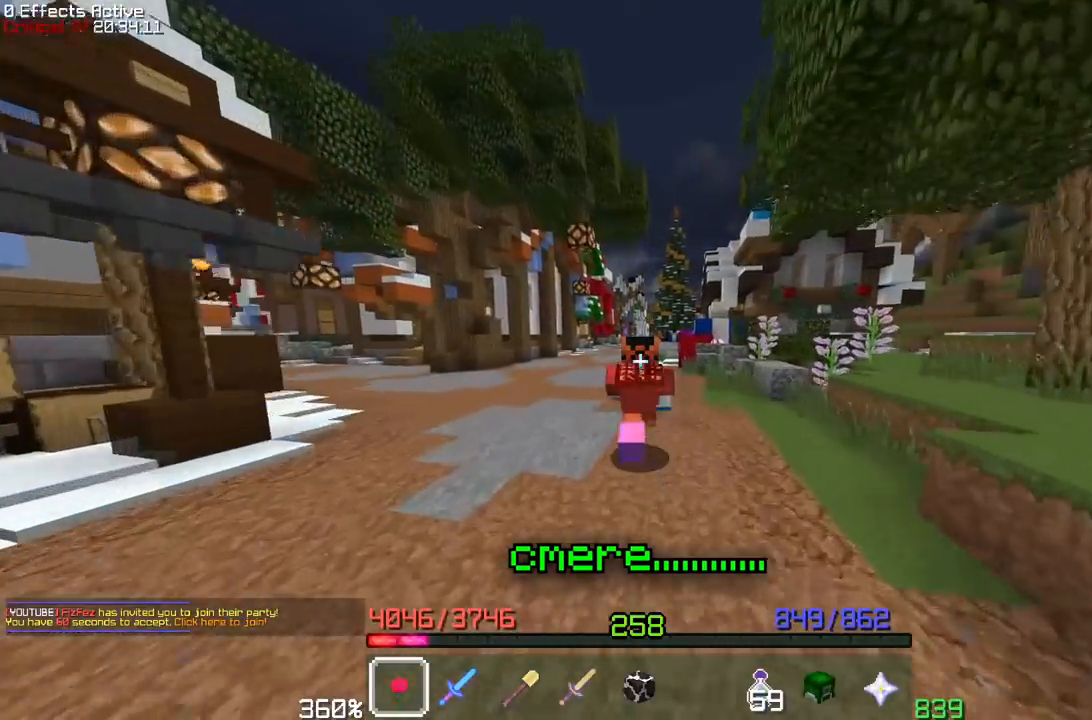
{"keys": ["w"], "mouse": [], "events": []}
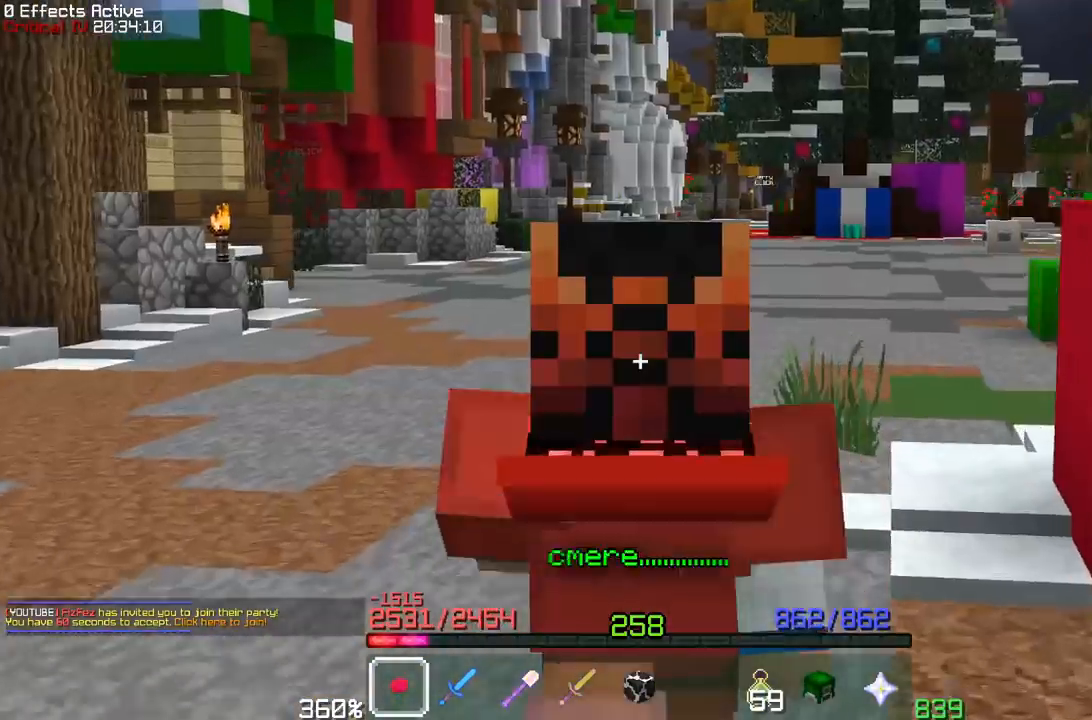
{"keys": ["w"], "mouse": [], "events": []}
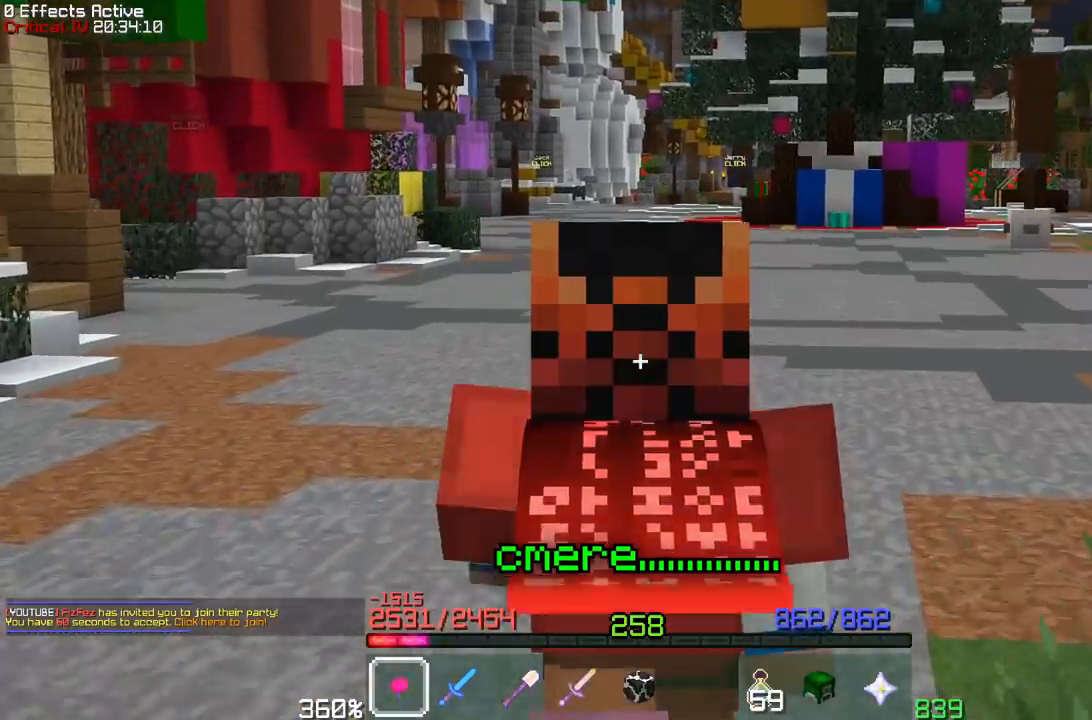
{"keys": ["w"], "mouse": [], "events": []}
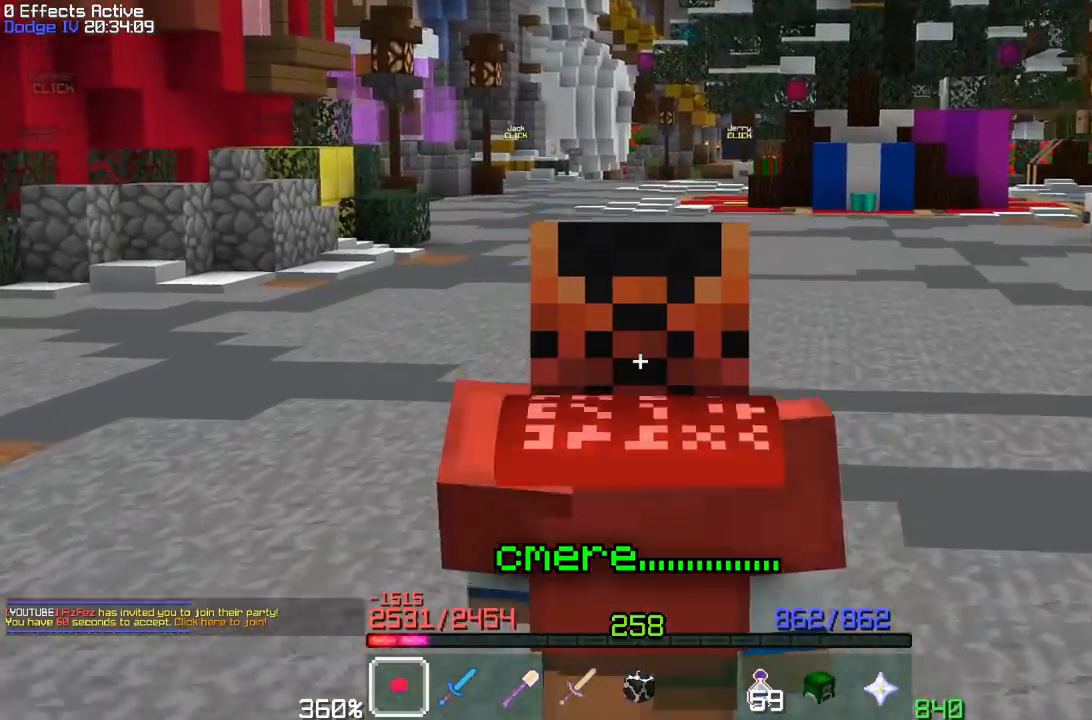
{"keys": ["w"], "mouse": [], "events": []}
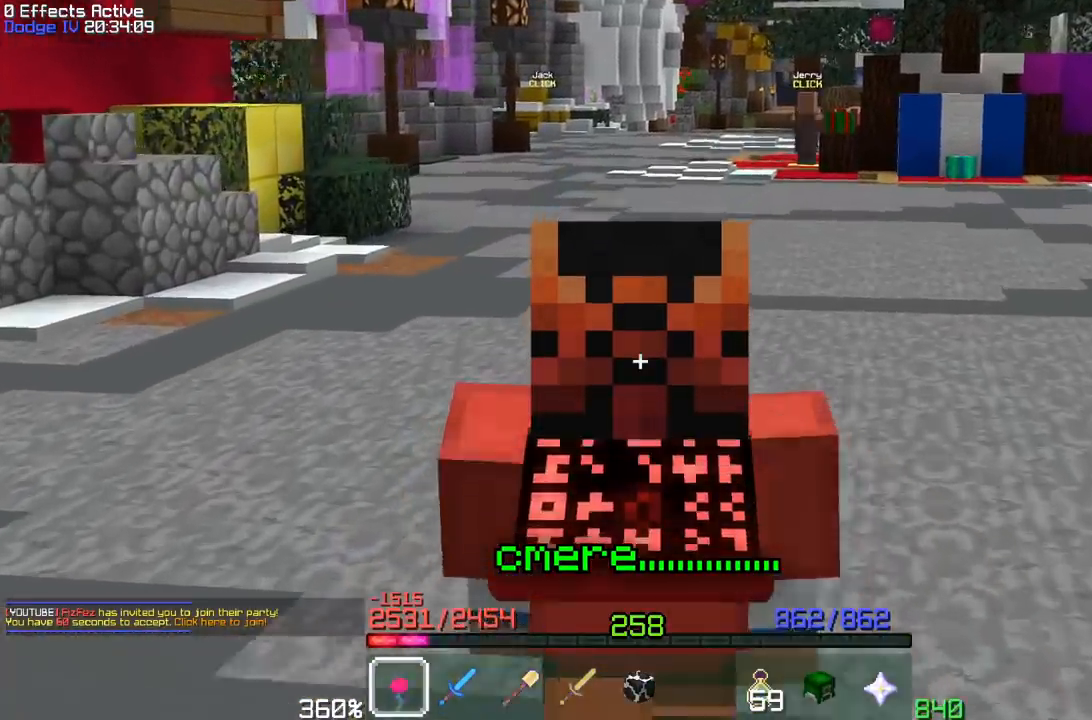
{"keys": ["w"], "mouse": [], "events": []}
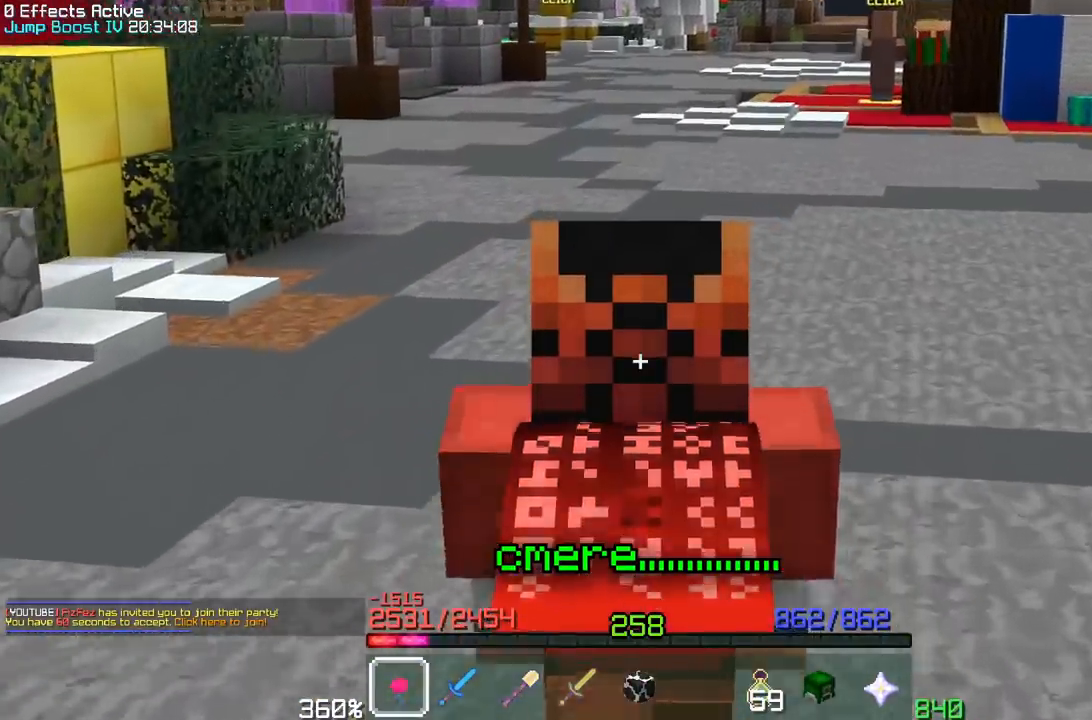
{"keys": [], "mouse": [], "events": [[133, "w", "up"]]}
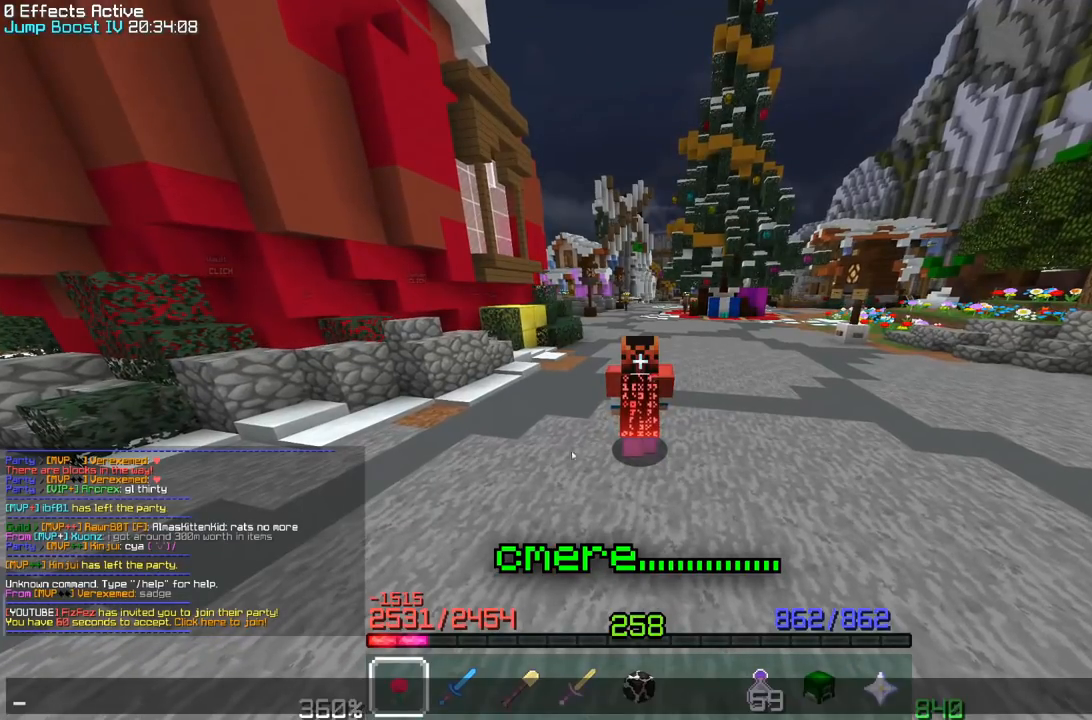
{"keys": [], "mouse": [], "events": []}
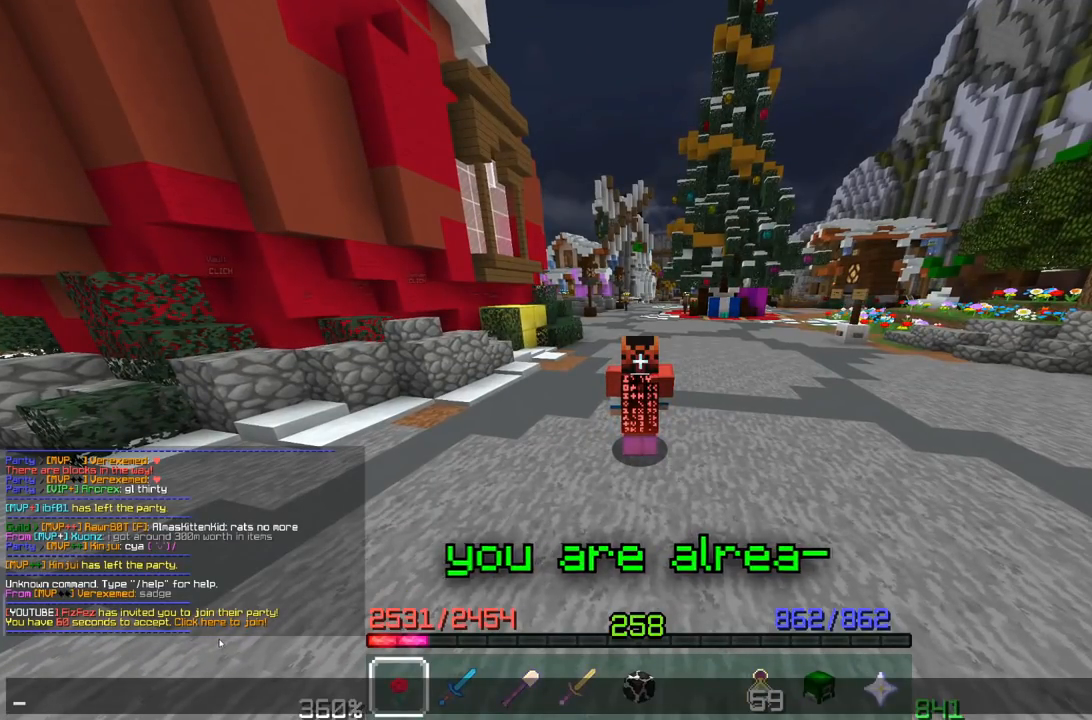
{"keys": [], "mouse": [], "events": []}
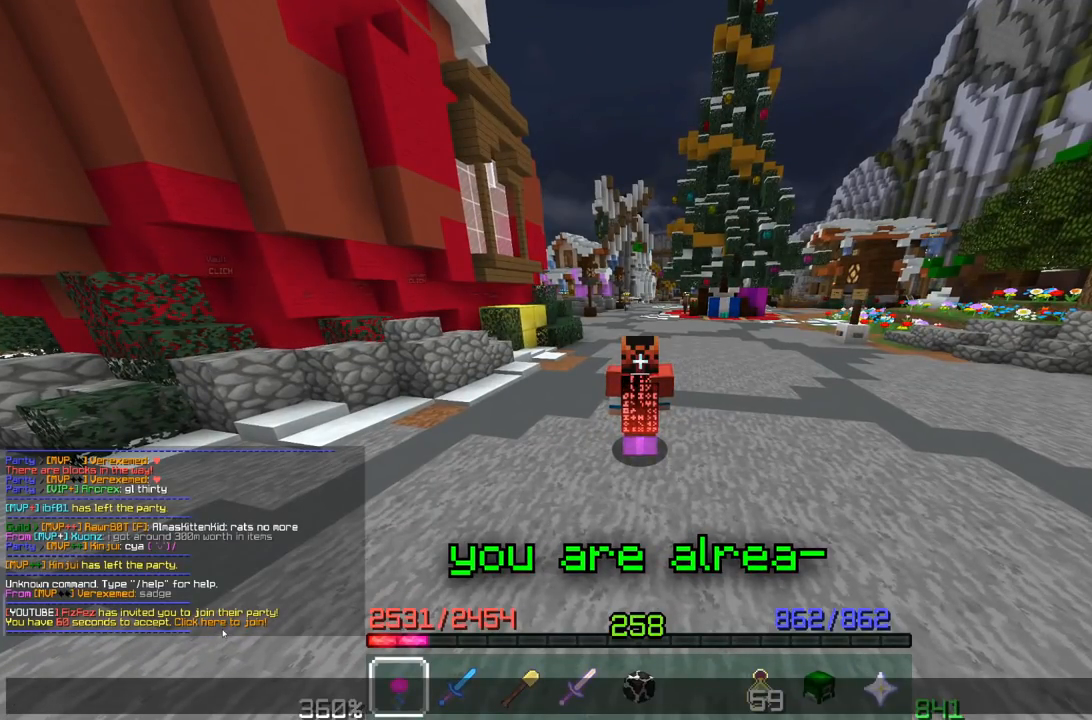
{"keys": [], "mouse": [], "events": []}
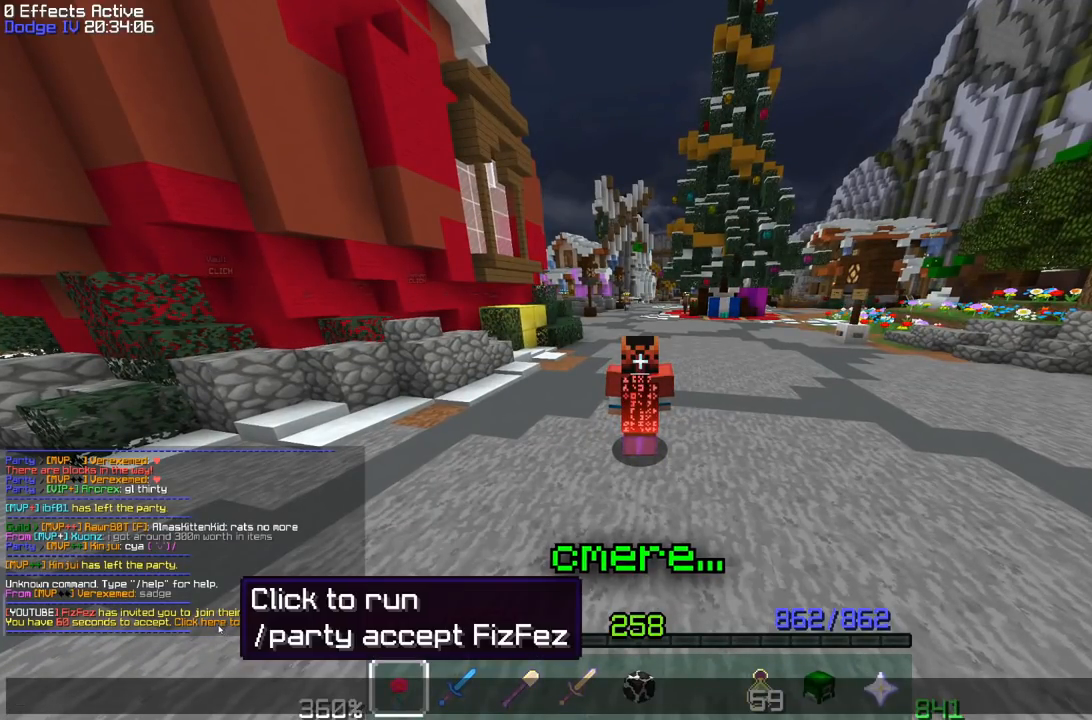
{"keys": [], "mouse": [], "events": []}